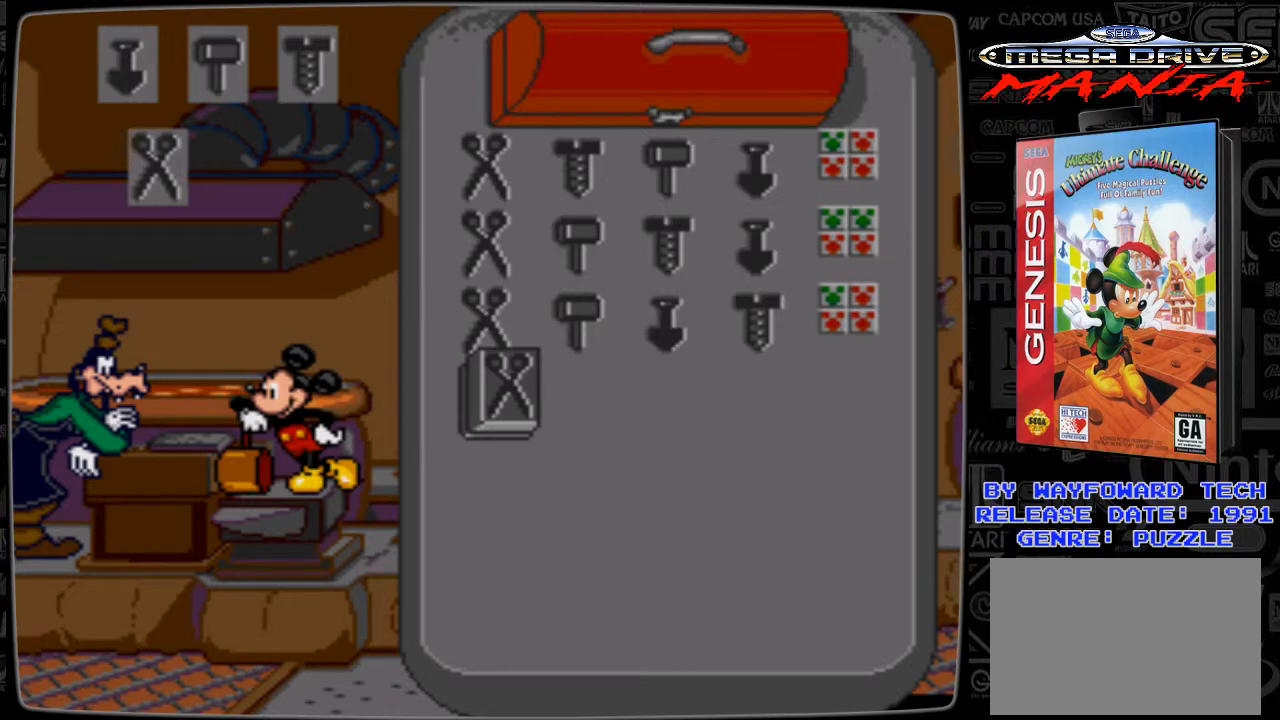
Gameplay with a controller; each line is a JSON object with the inputs held at the frame after it. "events" lists button and stick changes between this image and that frame as [ms after this image, input, new state], when the widget could be followed in between. Not read: L3 R3.
{"buttons": [], "events": []}
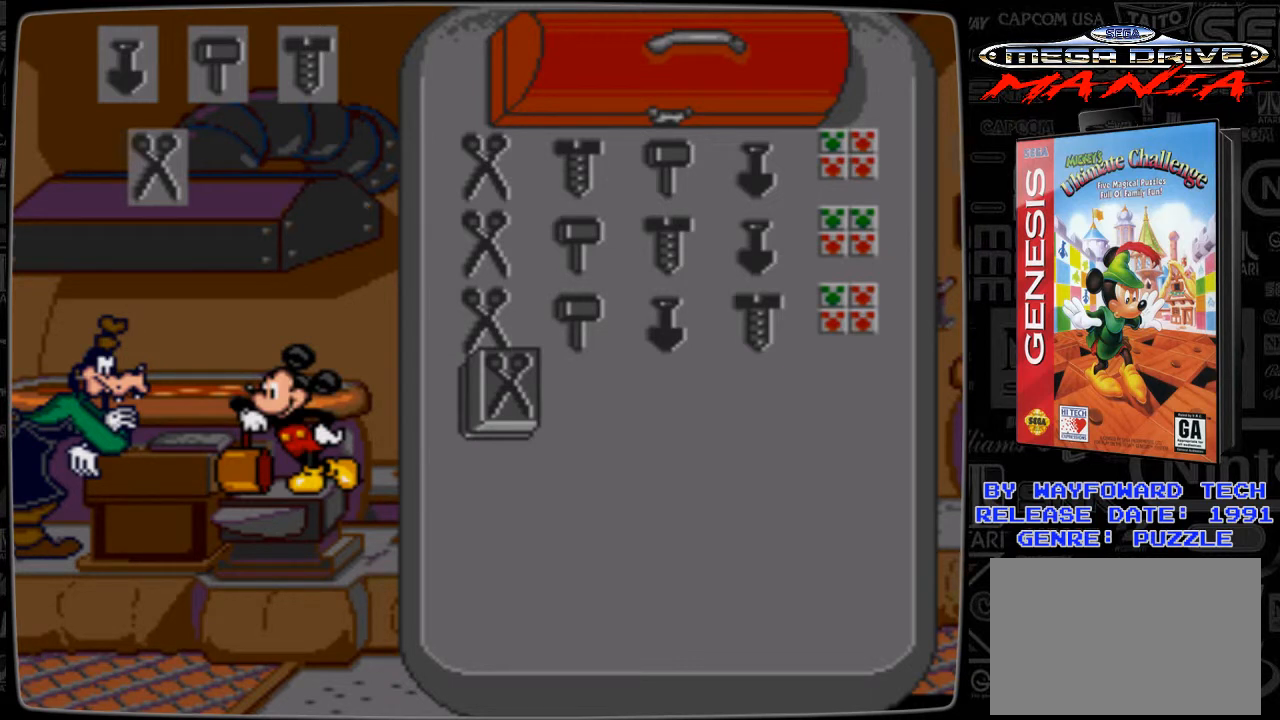
{"buttons": [], "events": []}
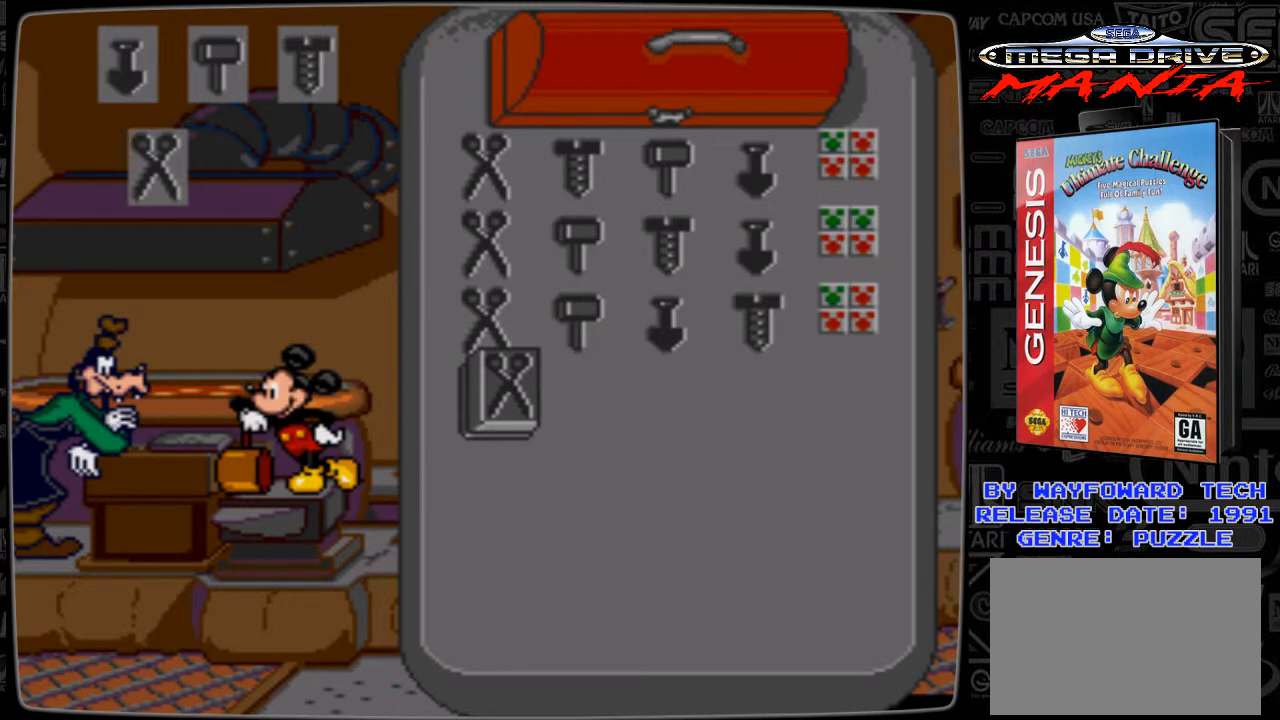
{"buttons": [], "events": []}
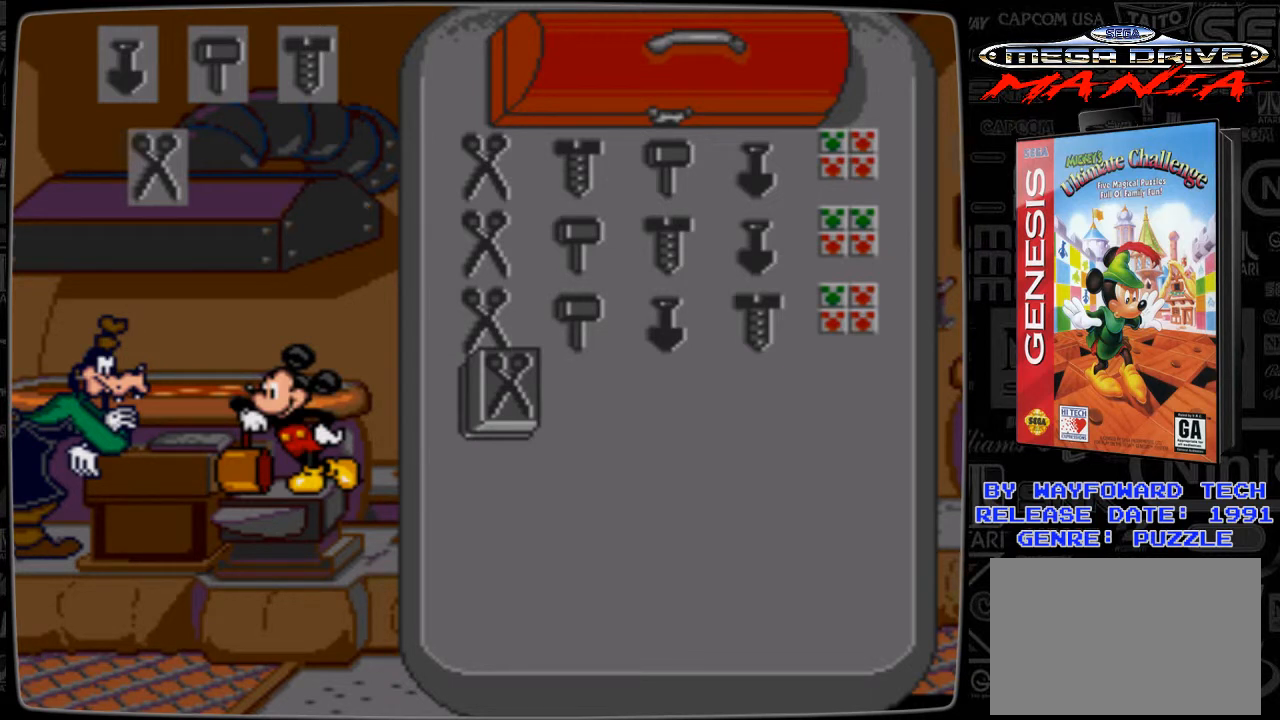
{"buttons": [], "events": []}
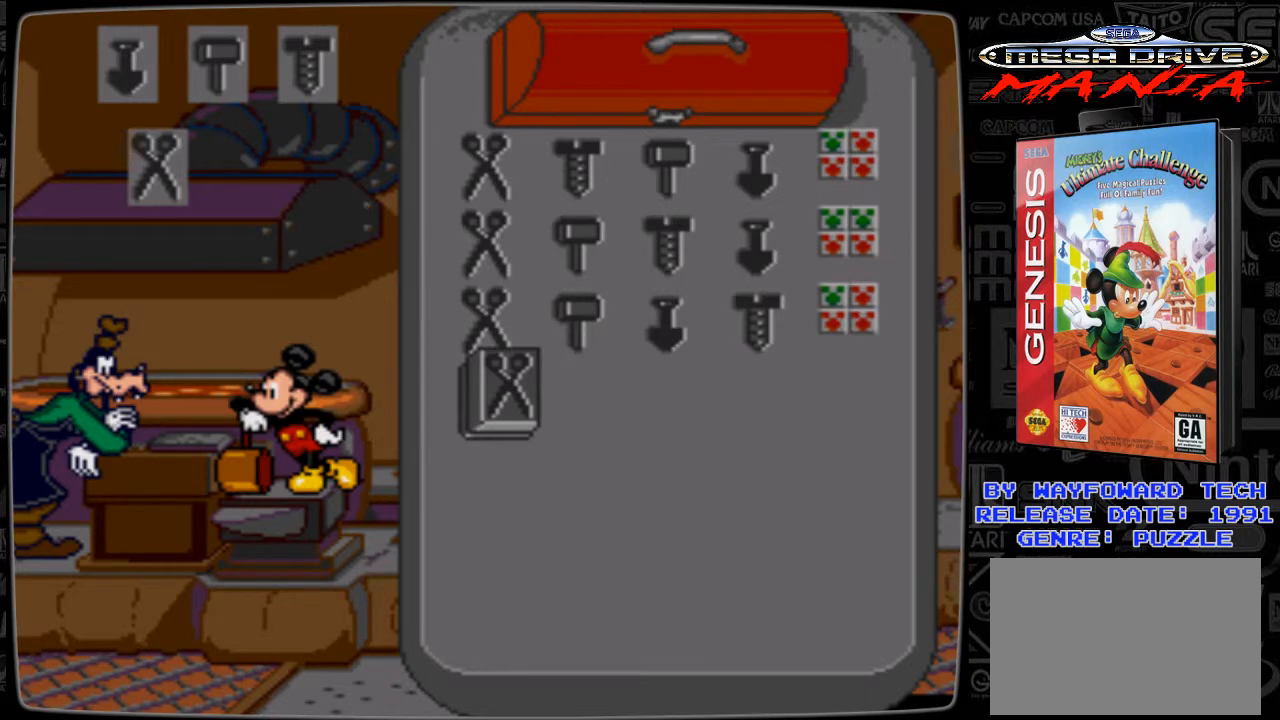
{"buttons": [], "events": []}
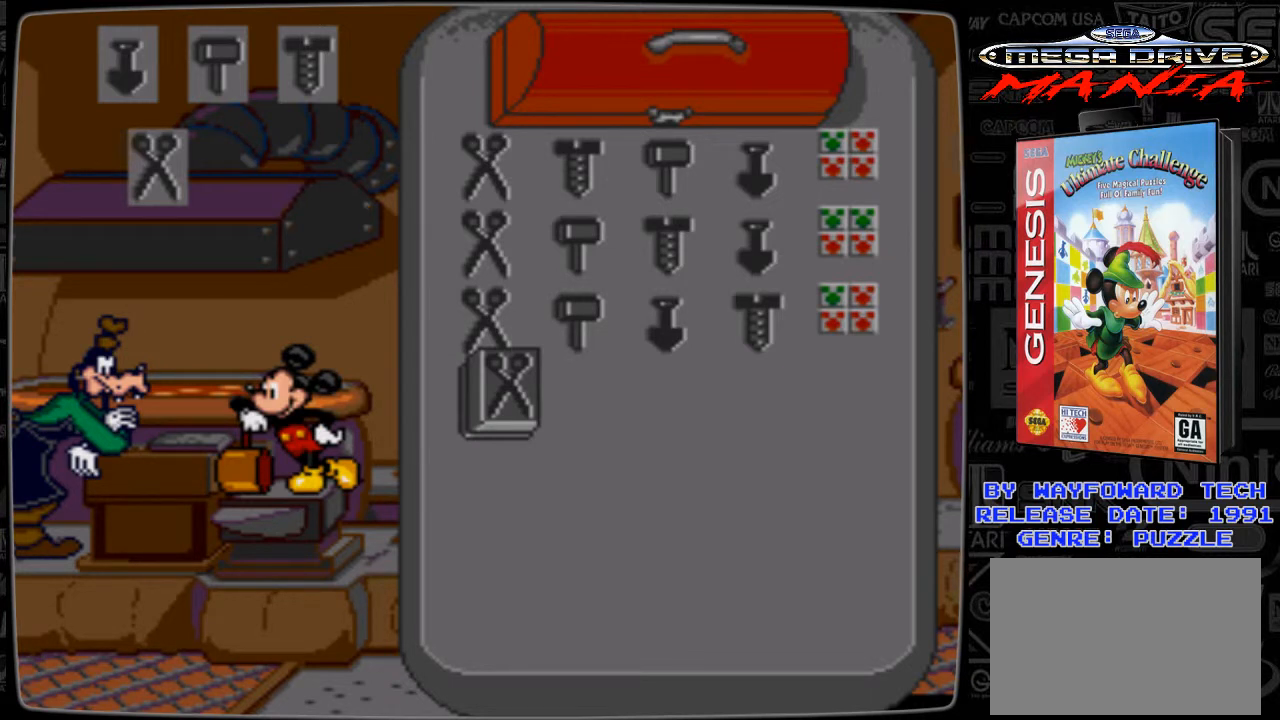
{"buttons": ["DPAD_RIGHT"], "events": [[67, "DPAD_DOWN", "down"], [200, "DPAD_DOWN", "up"], [467, "DPAD_RIGHT", "down"]]}
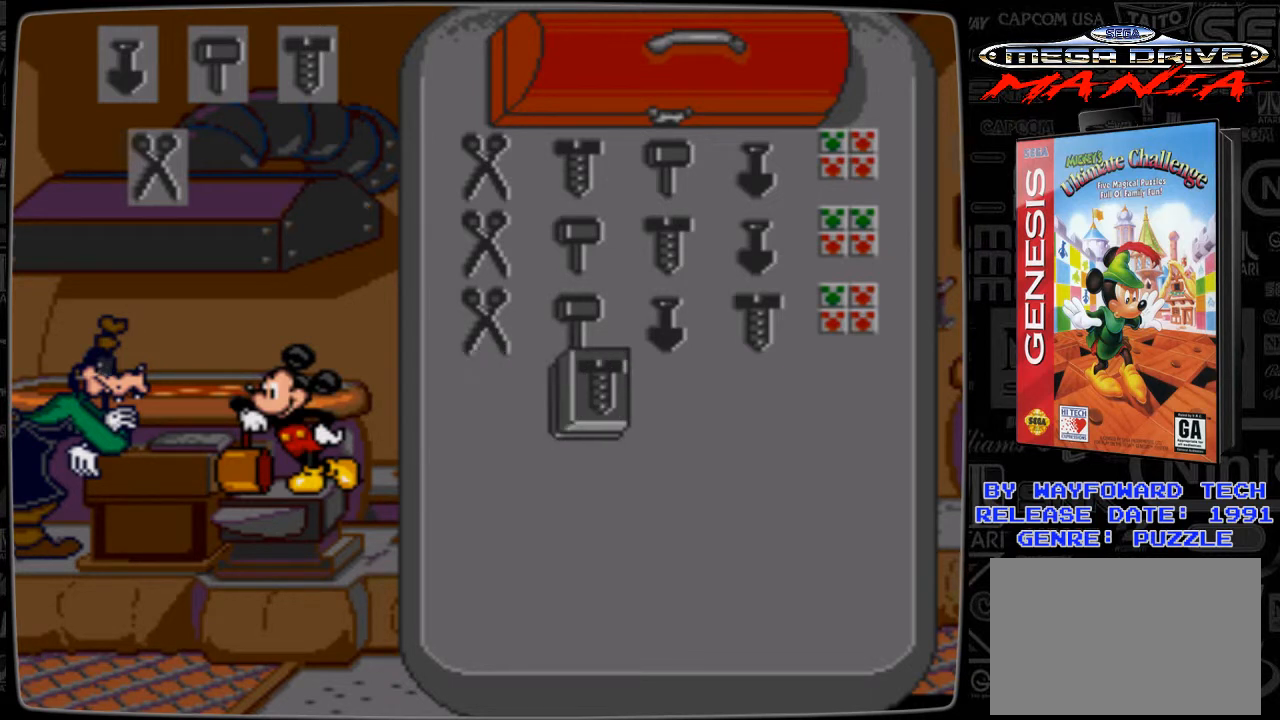
{"buttons": [], "events": [[100, "DPAD_RIGHT", "up"]]}
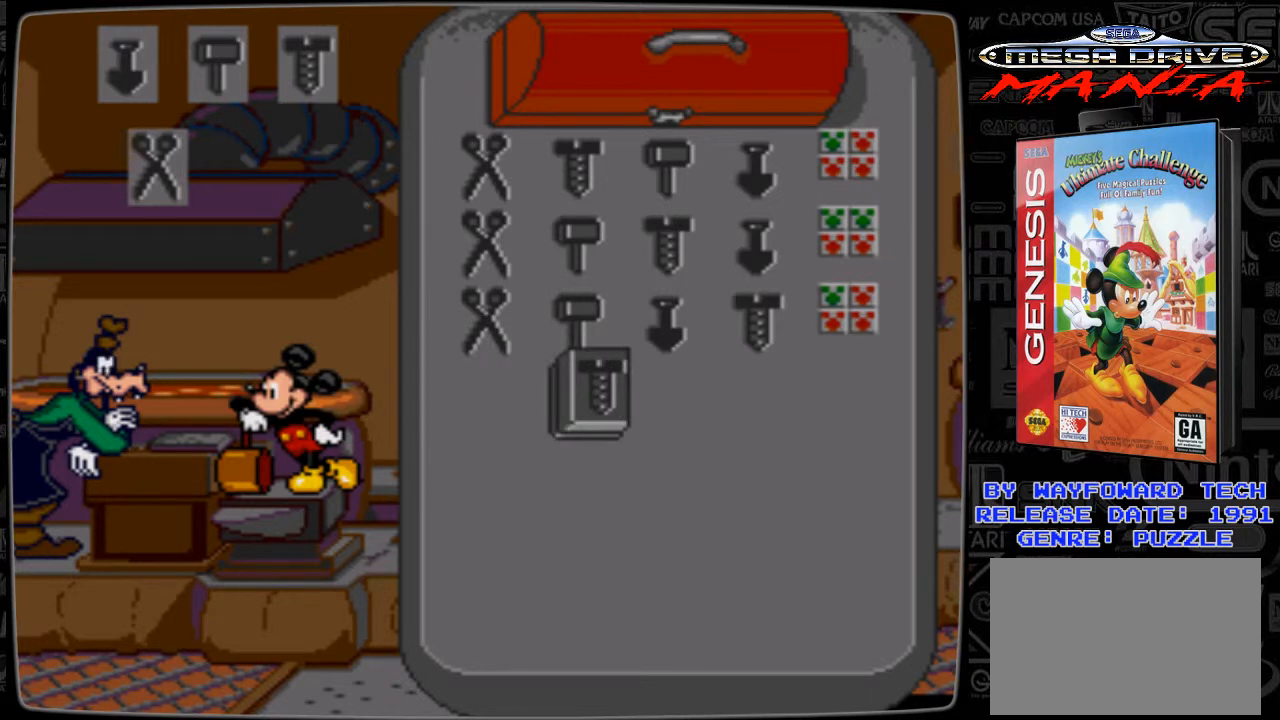
{"buttons": [], "events": [[400, "DPAD_LEFT", "down"], [500, "DPAD_LEFT", "up"]]}
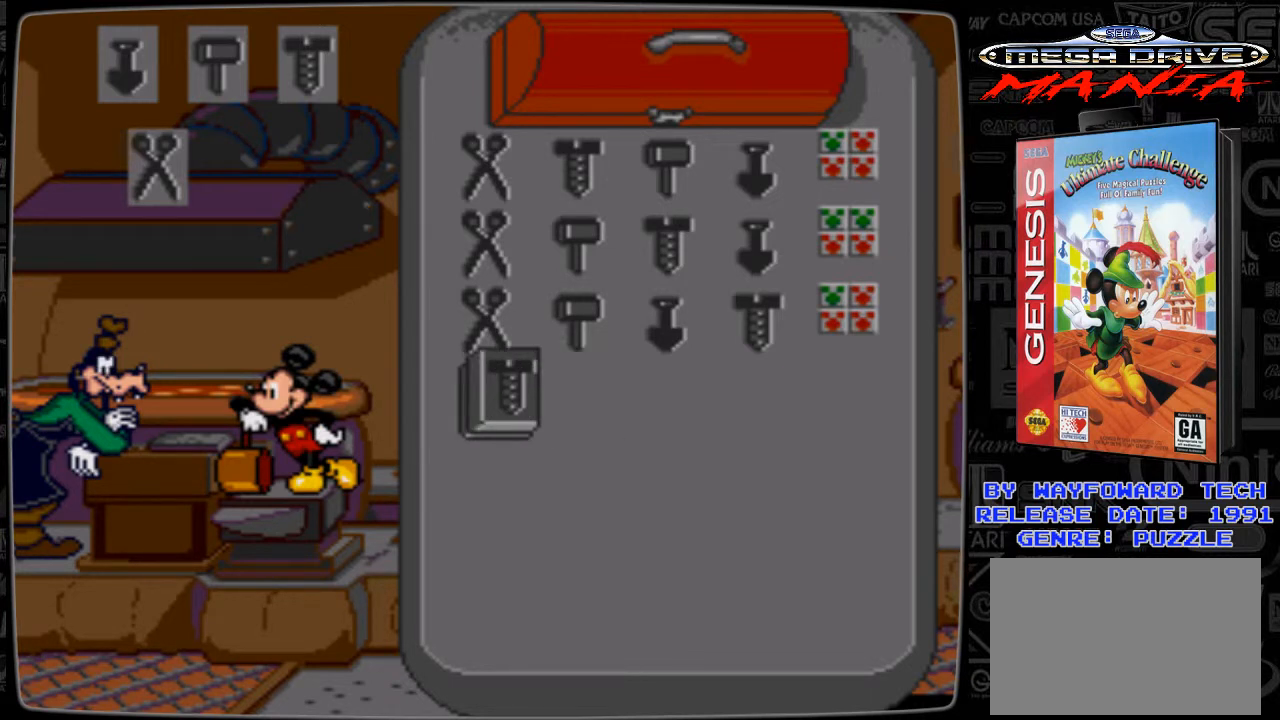
{"buttons": [], "events": []}
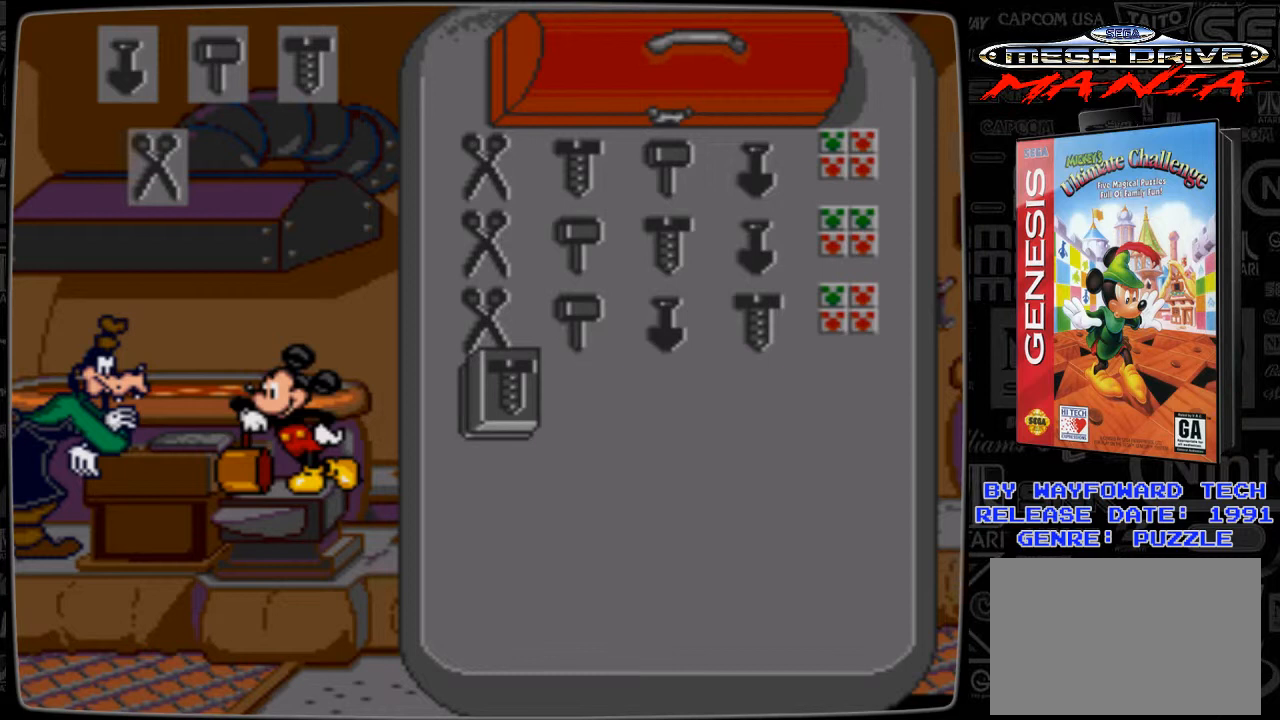
{"buttons": [], "events": []}
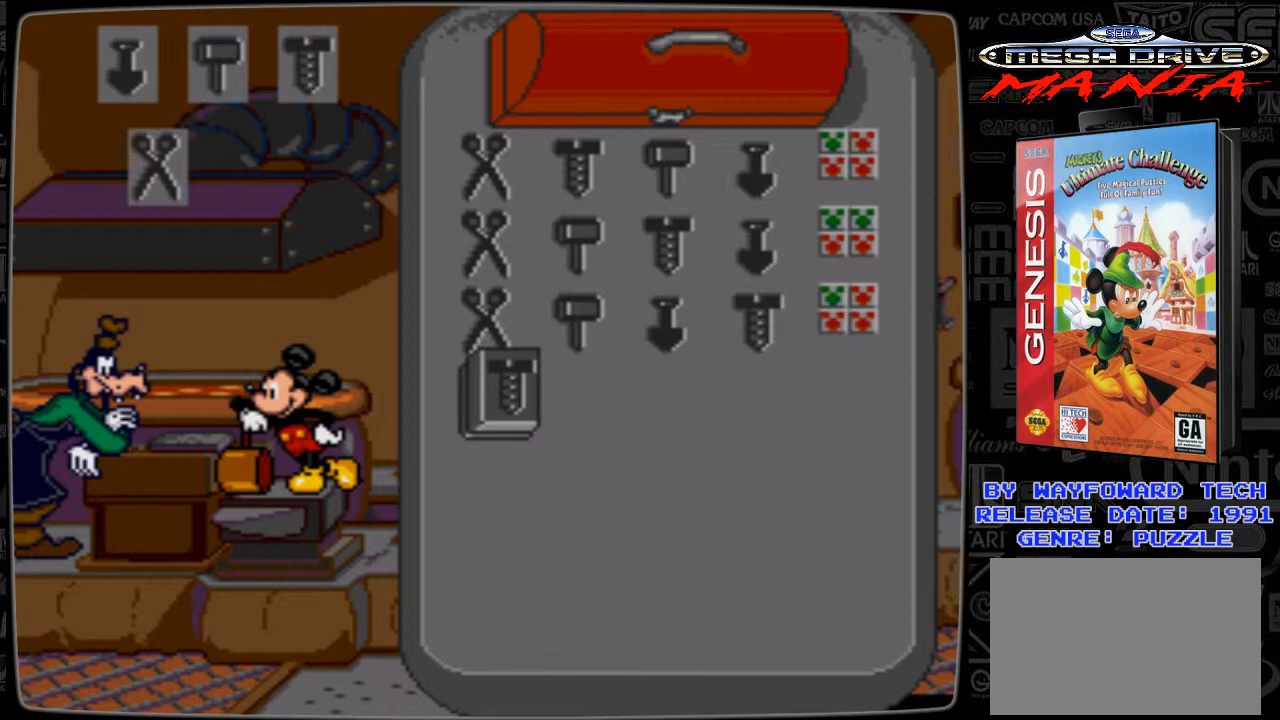
{"buttons": [], "events": []}
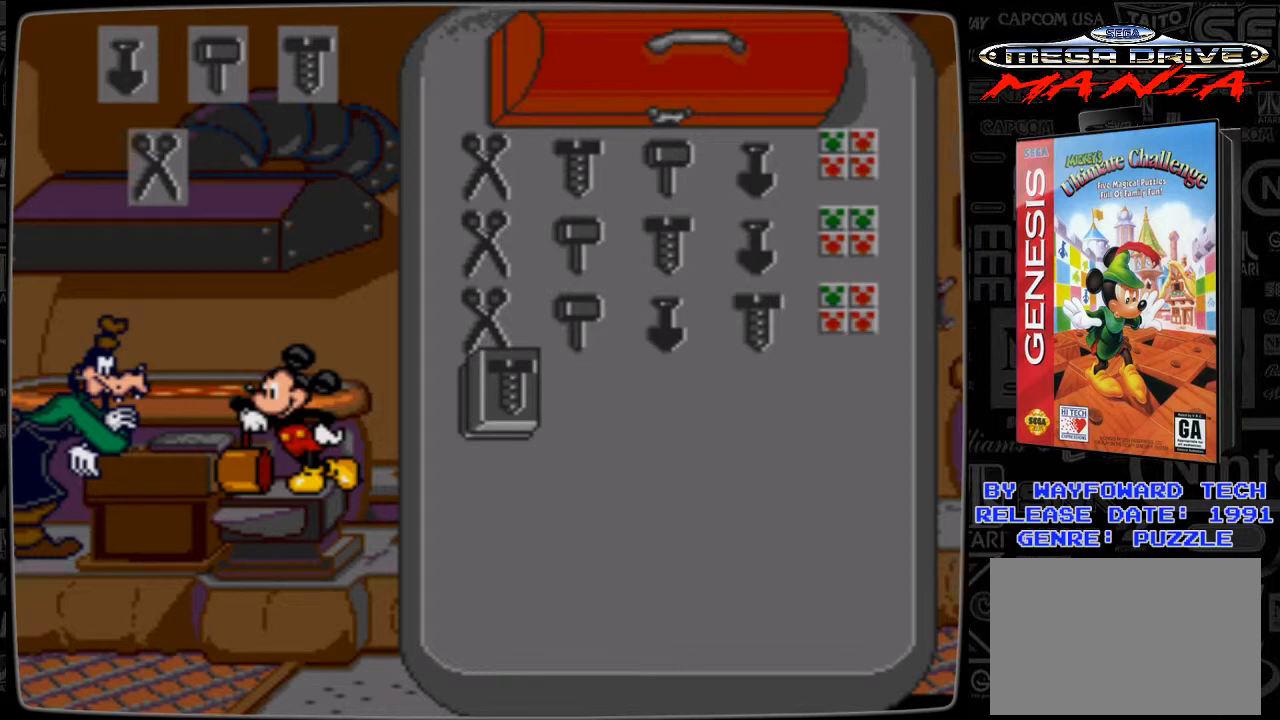
{"buttons": [], "events": []}
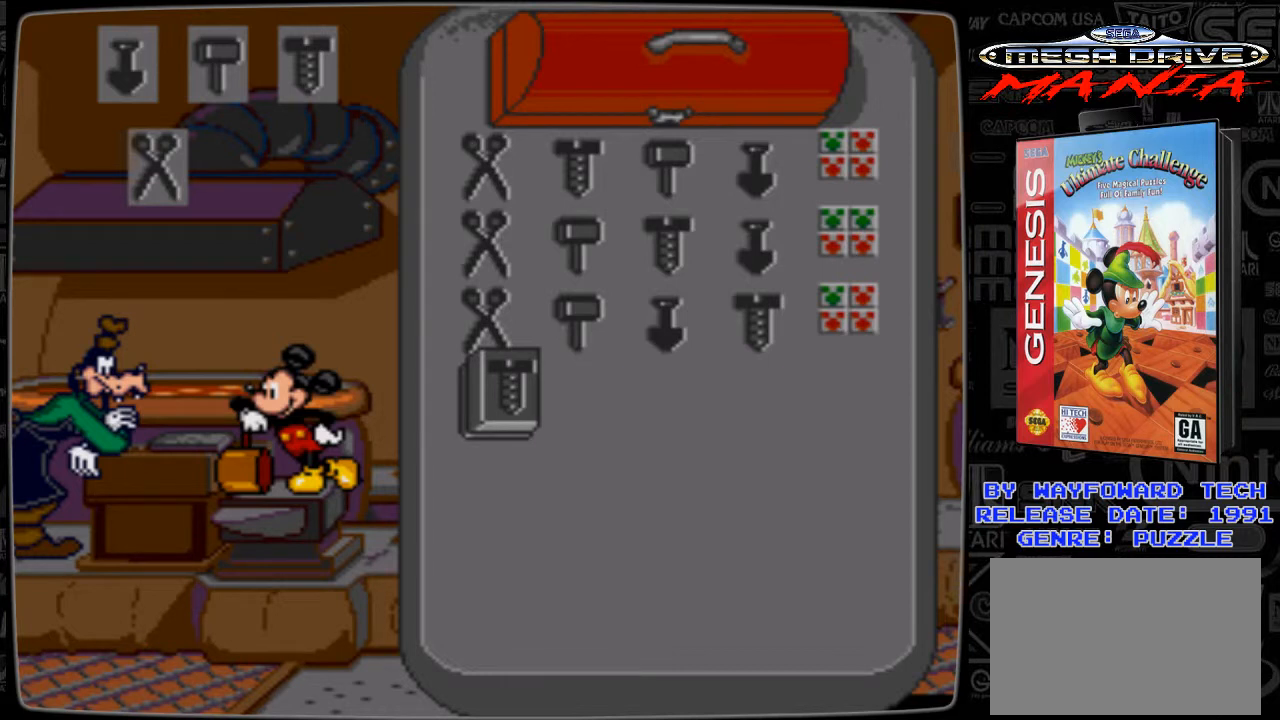
{"buttons": [], "events": []}
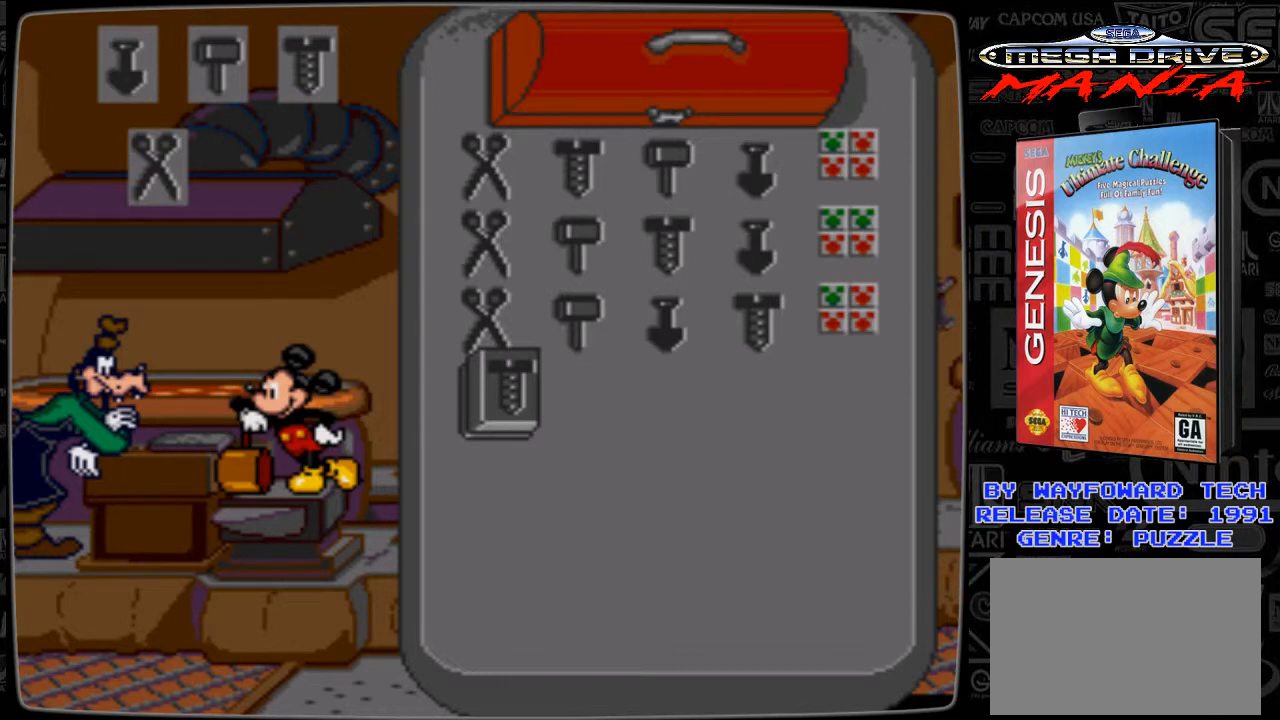
{"buttons": [], "events": [[67, "DPAD_UP", "down"], [167, "DPAD_UP", "up"]]}
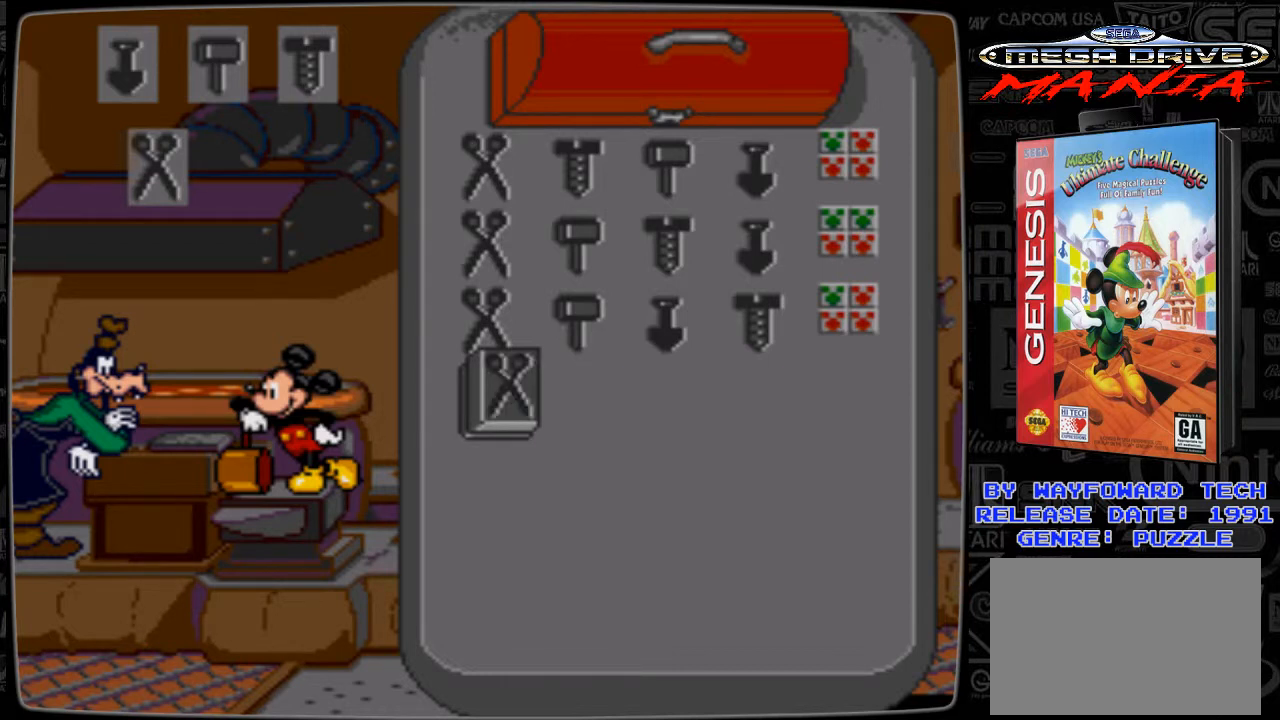
{"buttons": [], "events": []}
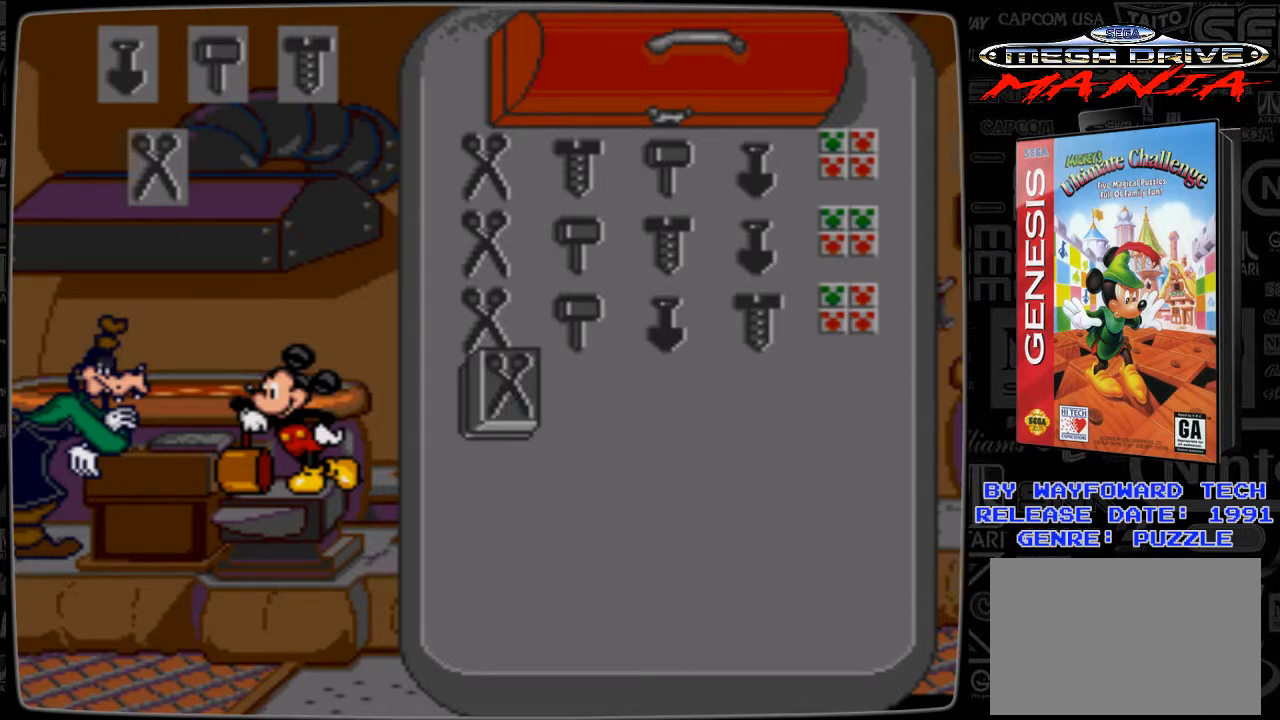
{"buttons": [], "events": []}
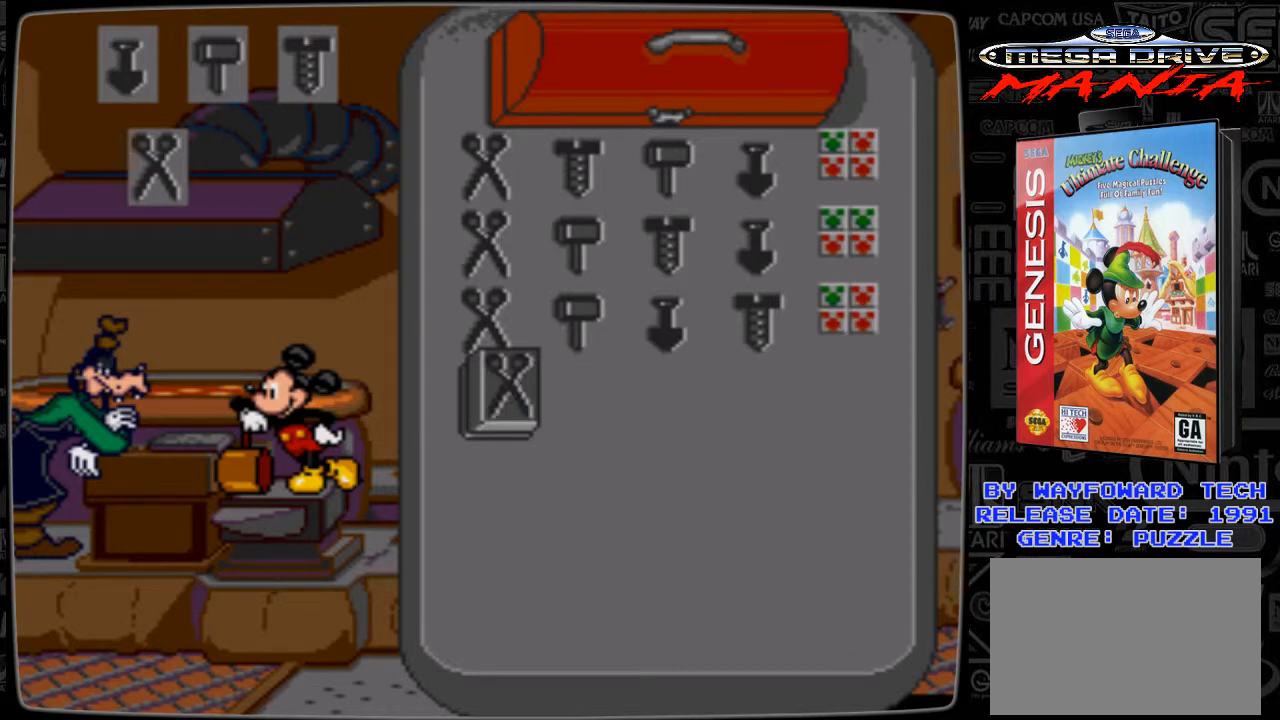
{"buttons": [], "events": []}
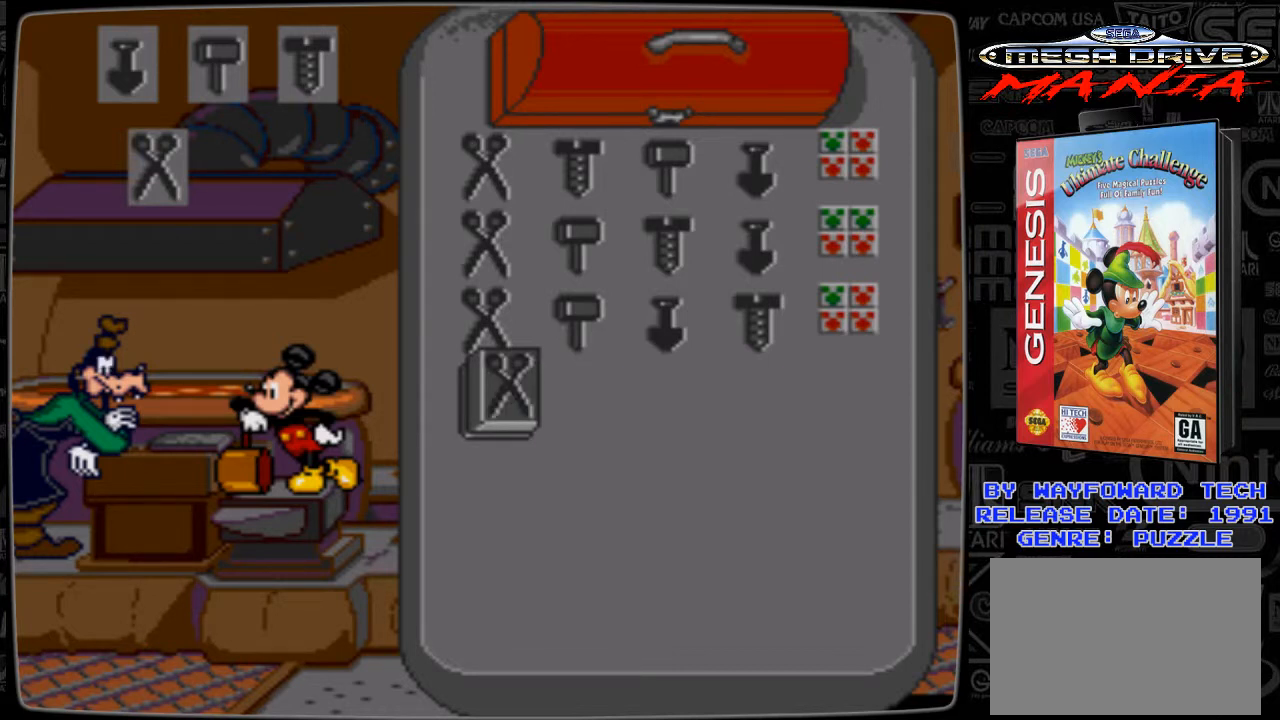
{"buttons": [], "events": [[67, "C", "down"], [100, "C", "up"]]}
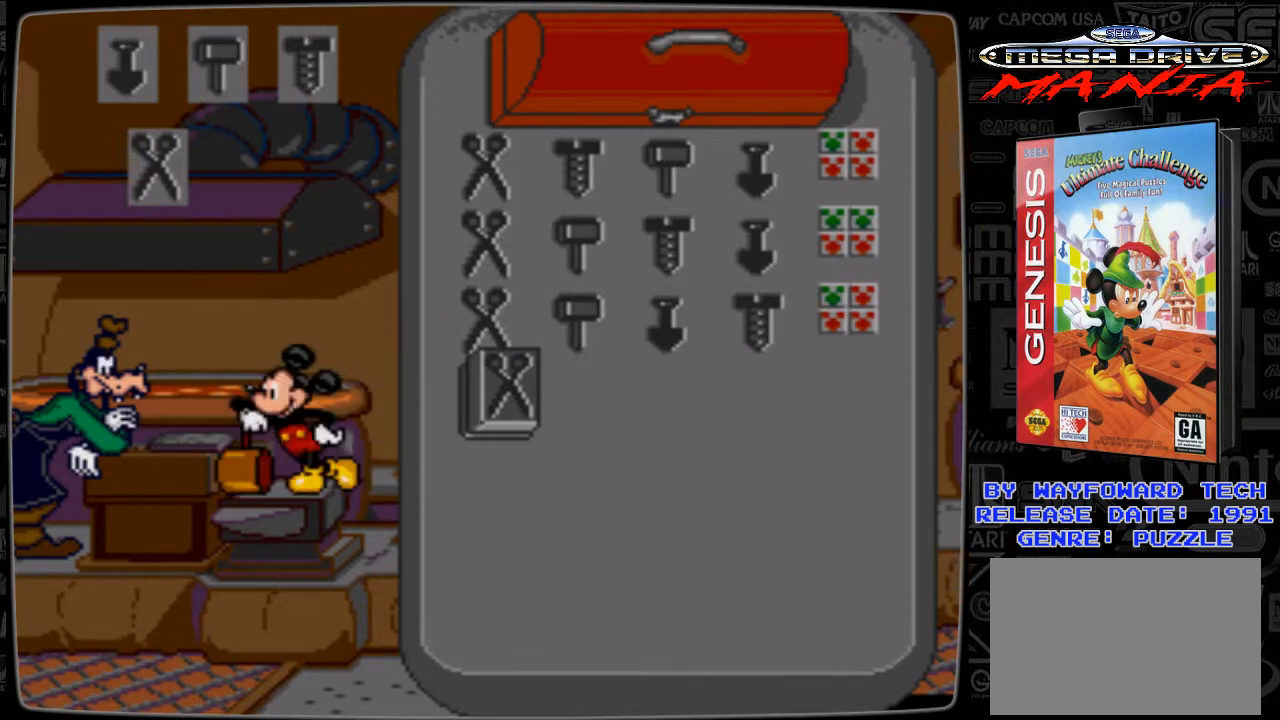
{"buttons": [], "events": [[167, "DPAD_RIGHT", "down"], [300, "DPAD_RIGHT", "up"]]}
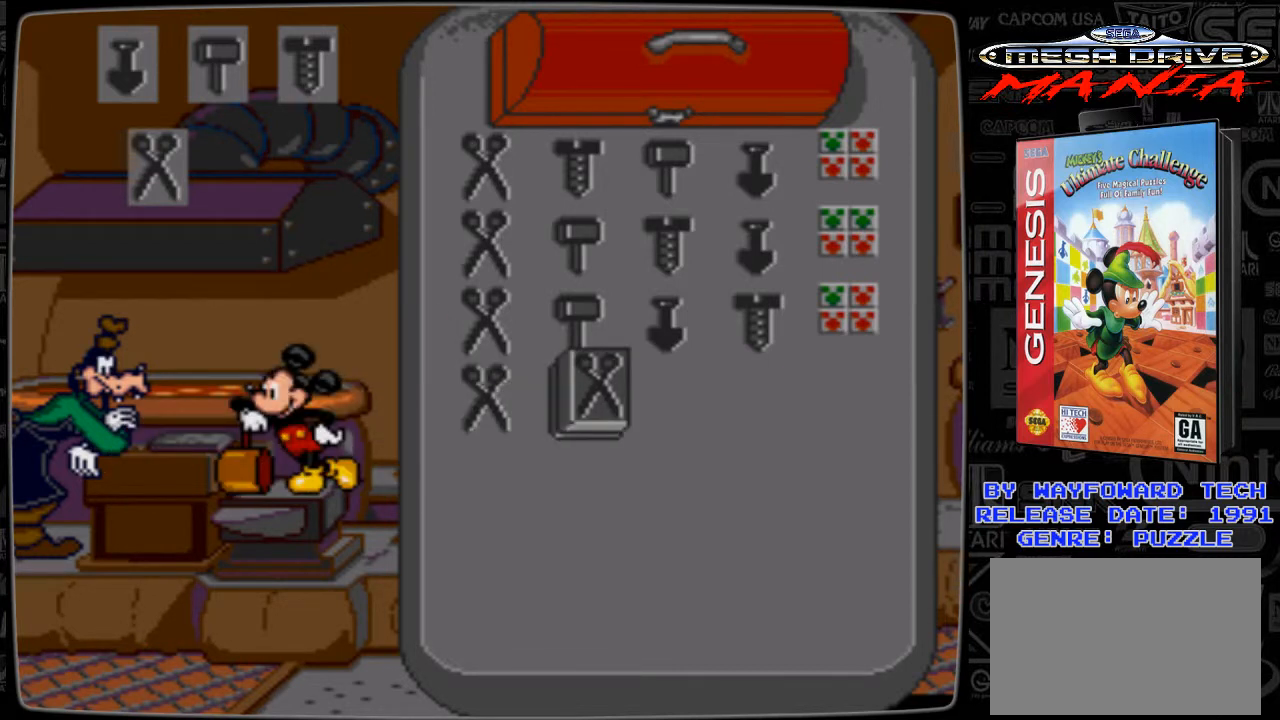
{"buttons": [], "events": [[200, "DPAD_DOWN", "down"], [300, "DPAD_DOWN", "up"]]}
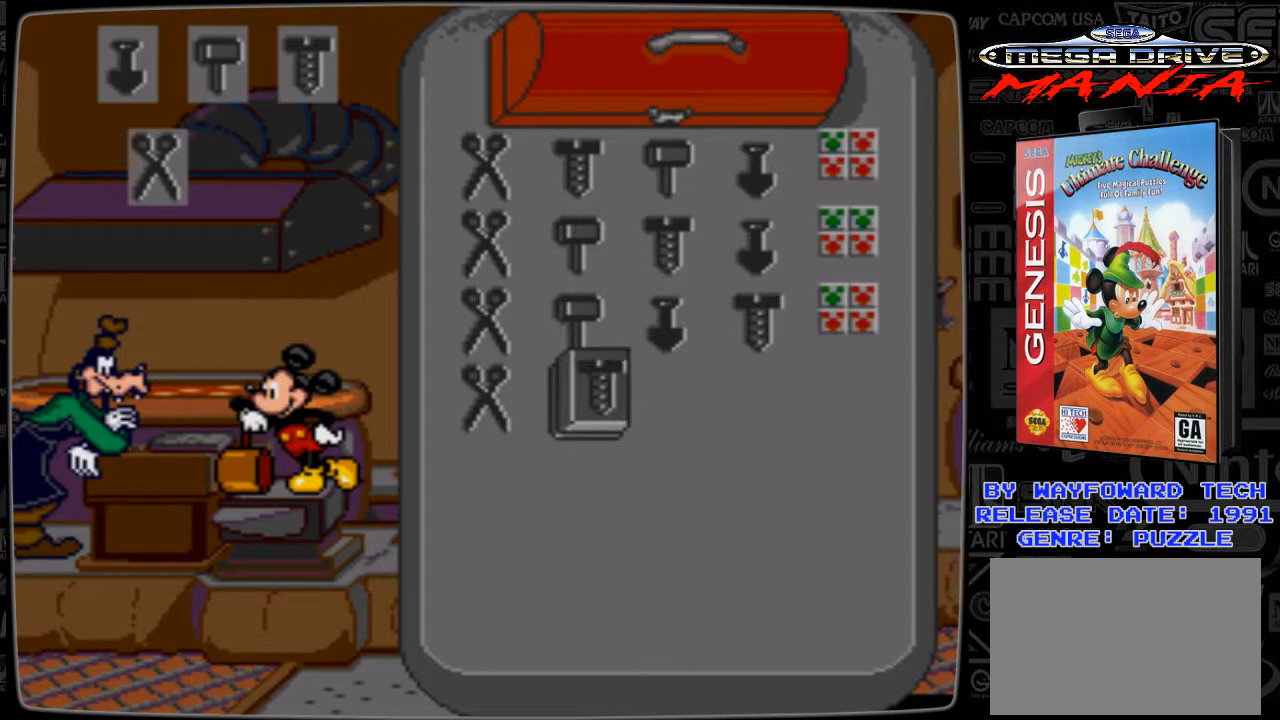
{"buttons": [], "events": []}
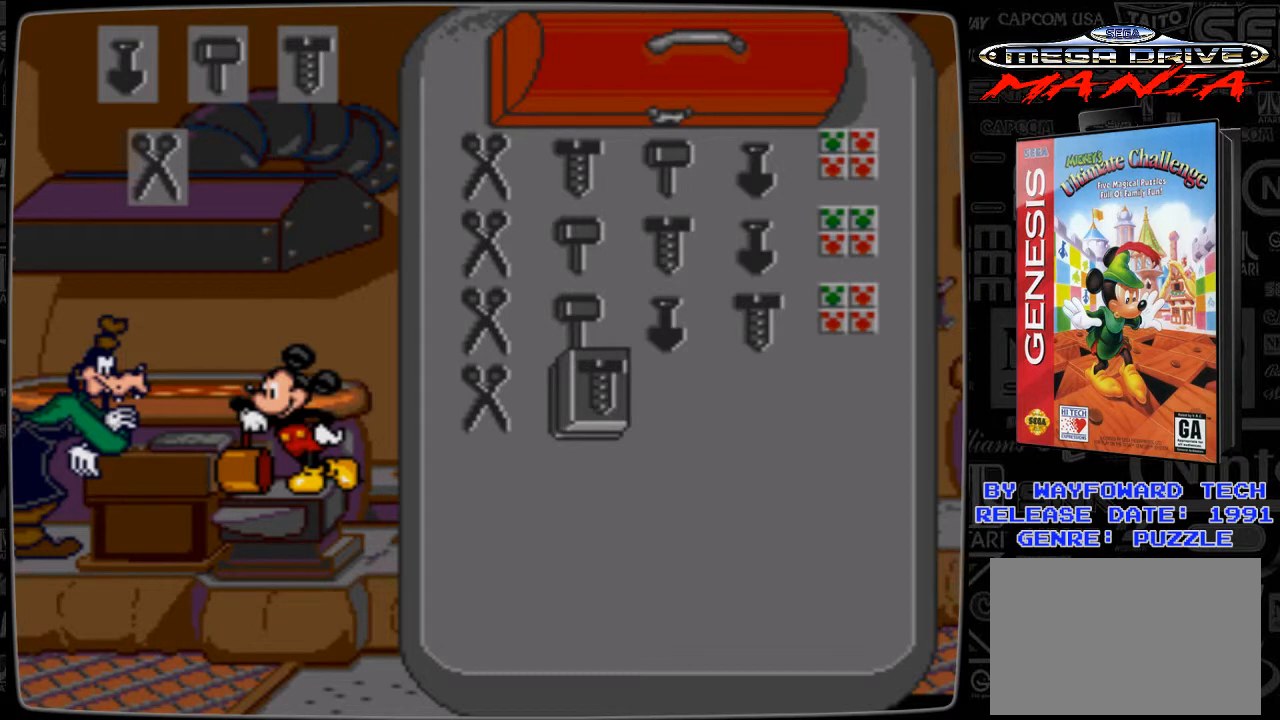
{"buttons": [], "events": []}
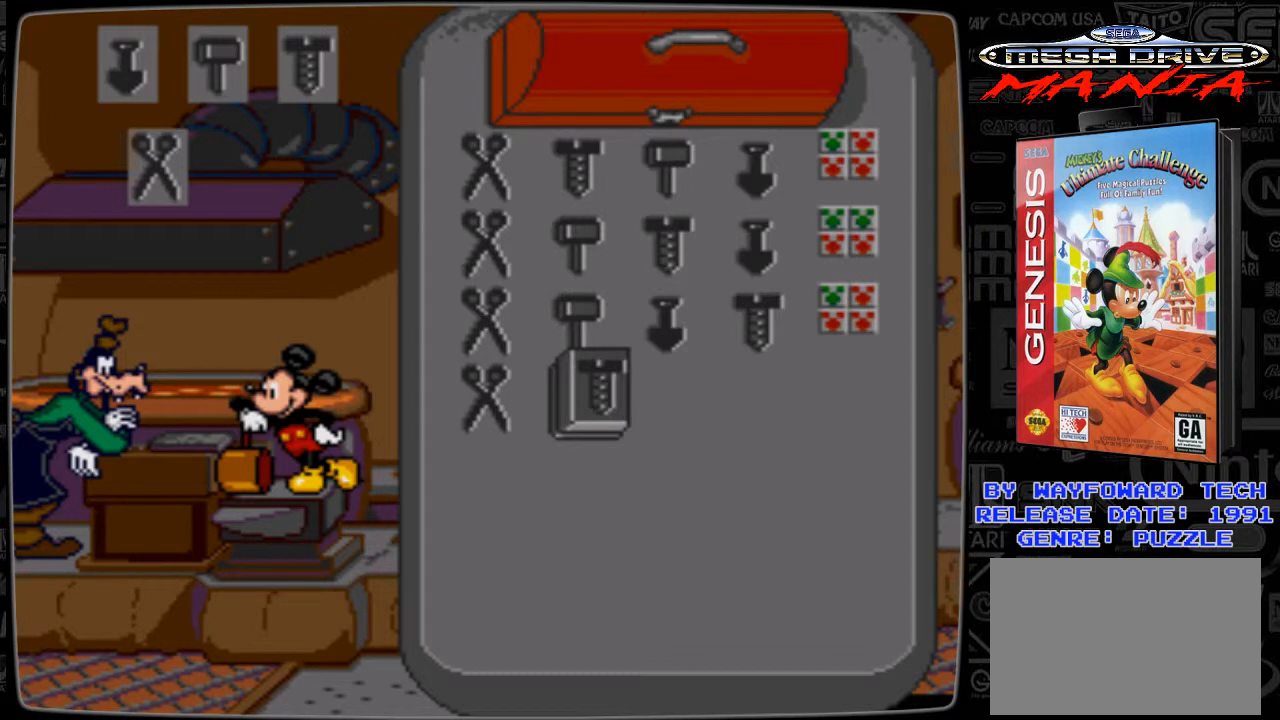
{"buttons": [], "events": [[267, "DPAD_DOWN", "down"], [400, "DPAD_DOWN", "up"]]}
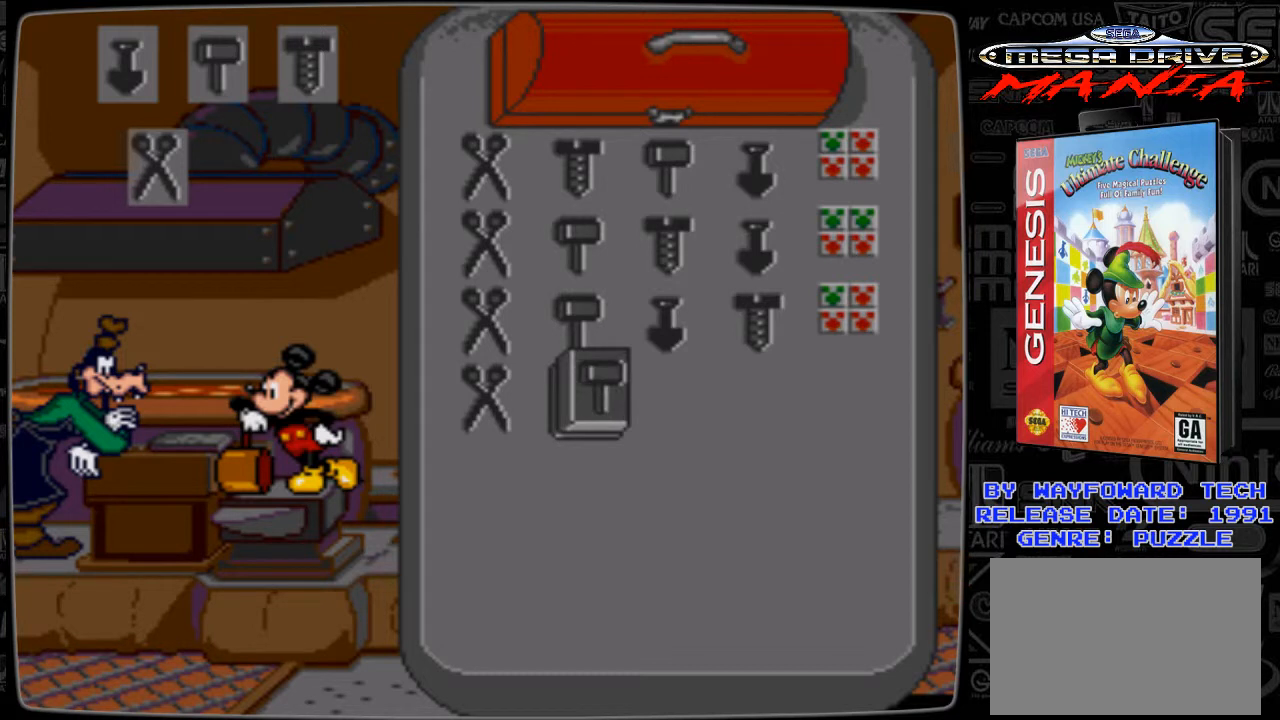
{"buttons": [], "events": [[167, "DPAD_DOWN", "down"], [267, "DPAD_DOWN", "up"]]}
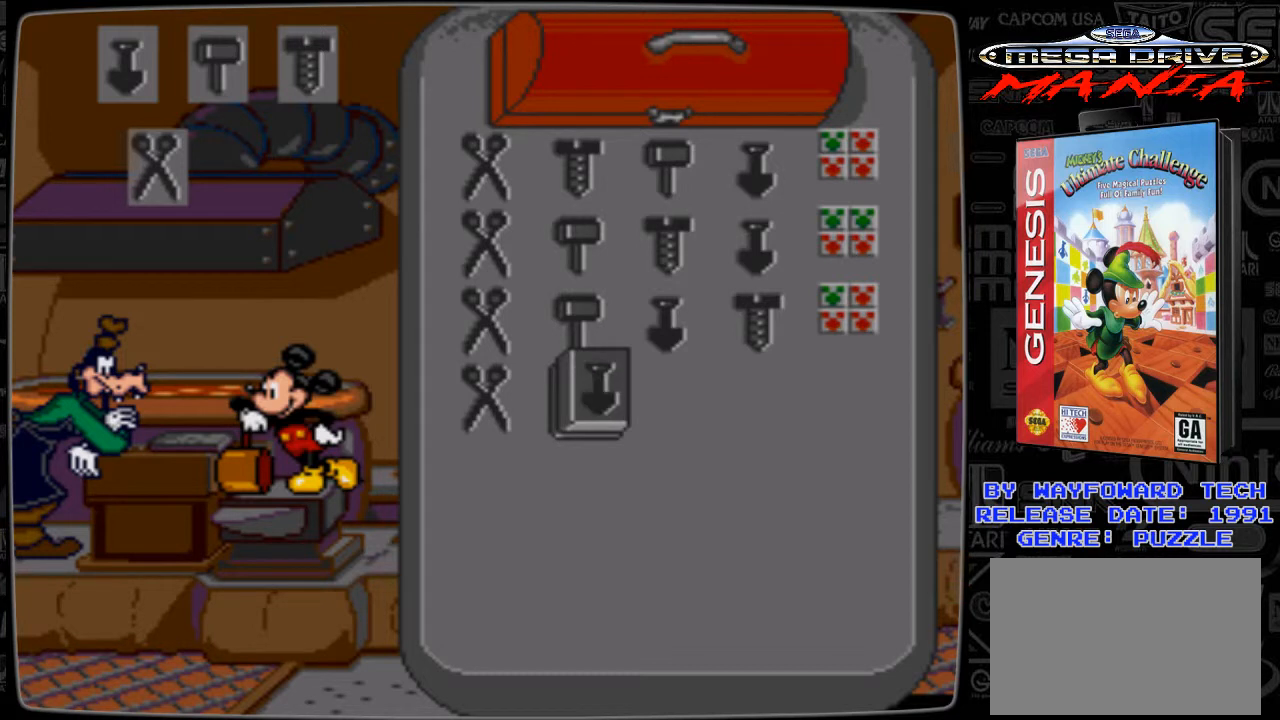
{"buttons": [], "events": []}
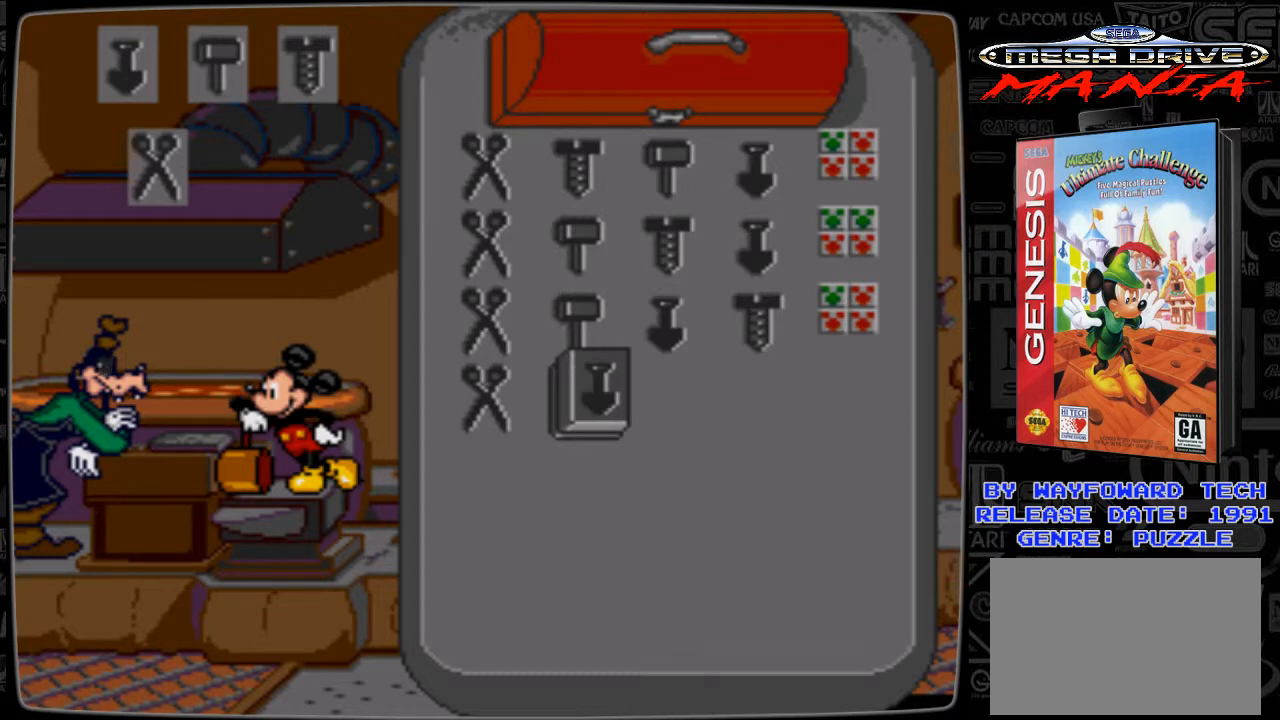
{"buttons": [], "events": [[67, "C", "down"], [167, "C", "up"]]}
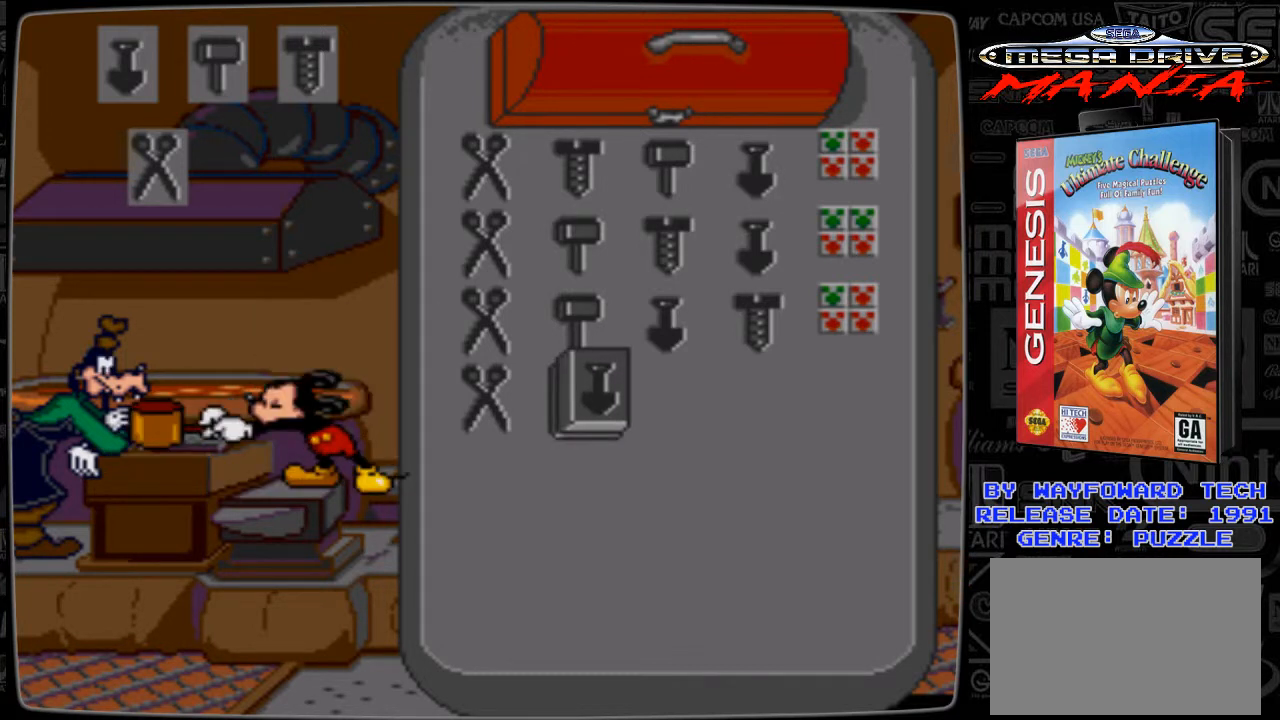
{"buttons": ["DPAD_DOWN"], "events": [[167, "DPAD_RIGHT", "down"], [300, "DPAD_RIGHT", "up"], [500, "DPAD_DOWN", "down"]]}
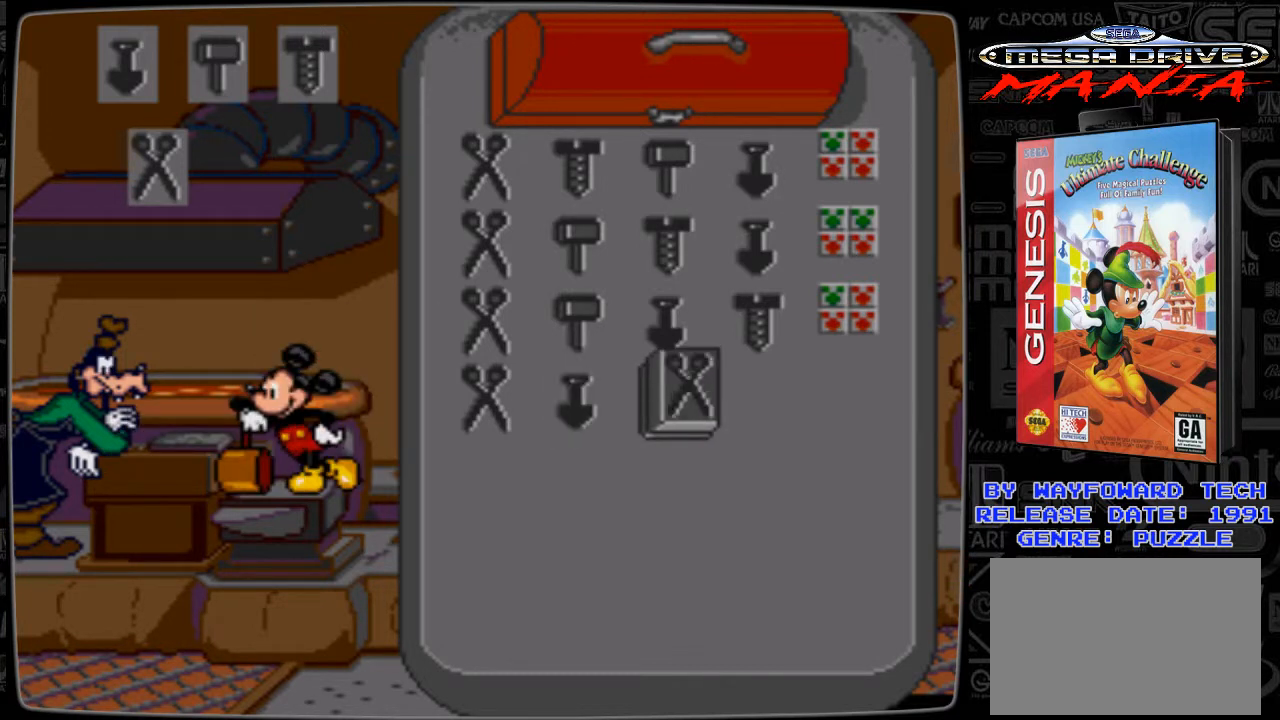
{"buttons": [], "events": [[100, "DPAD_DOWN", "up"]]}
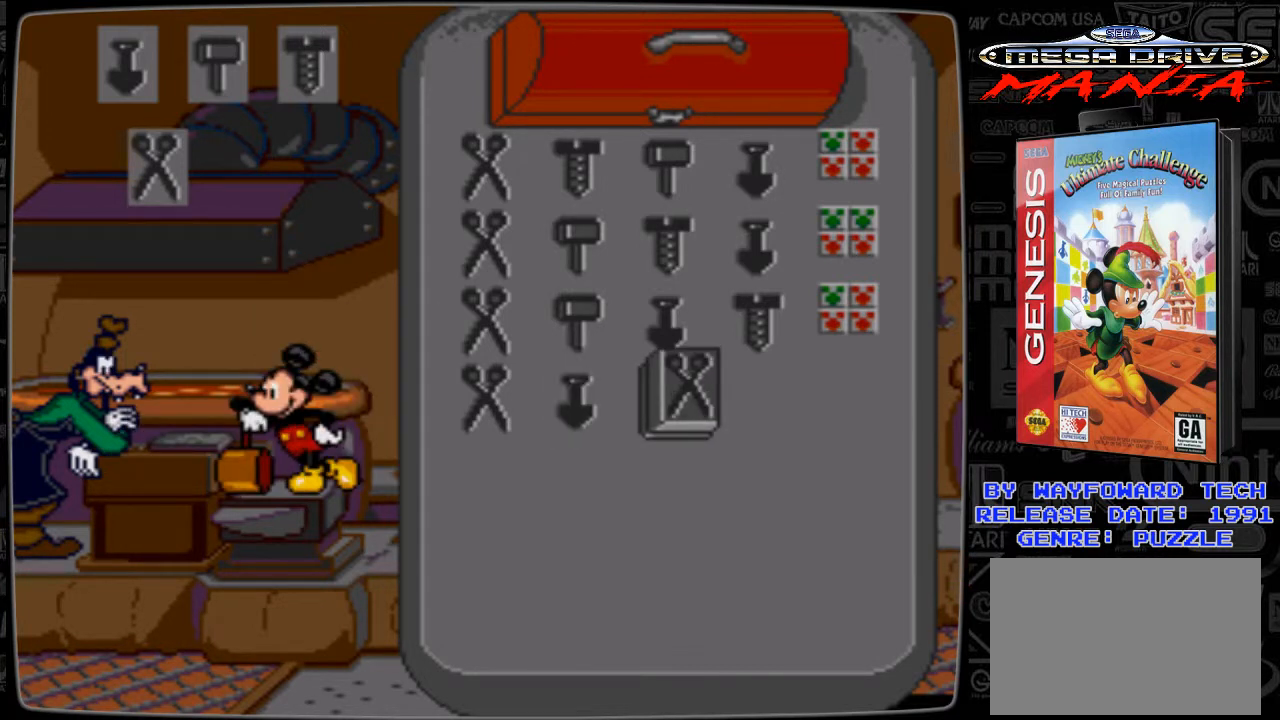
{"buttons": [], "events": [[267, "DPAD_DOWN", "down"], [400, "DPAD_DOWN", "up"]]}